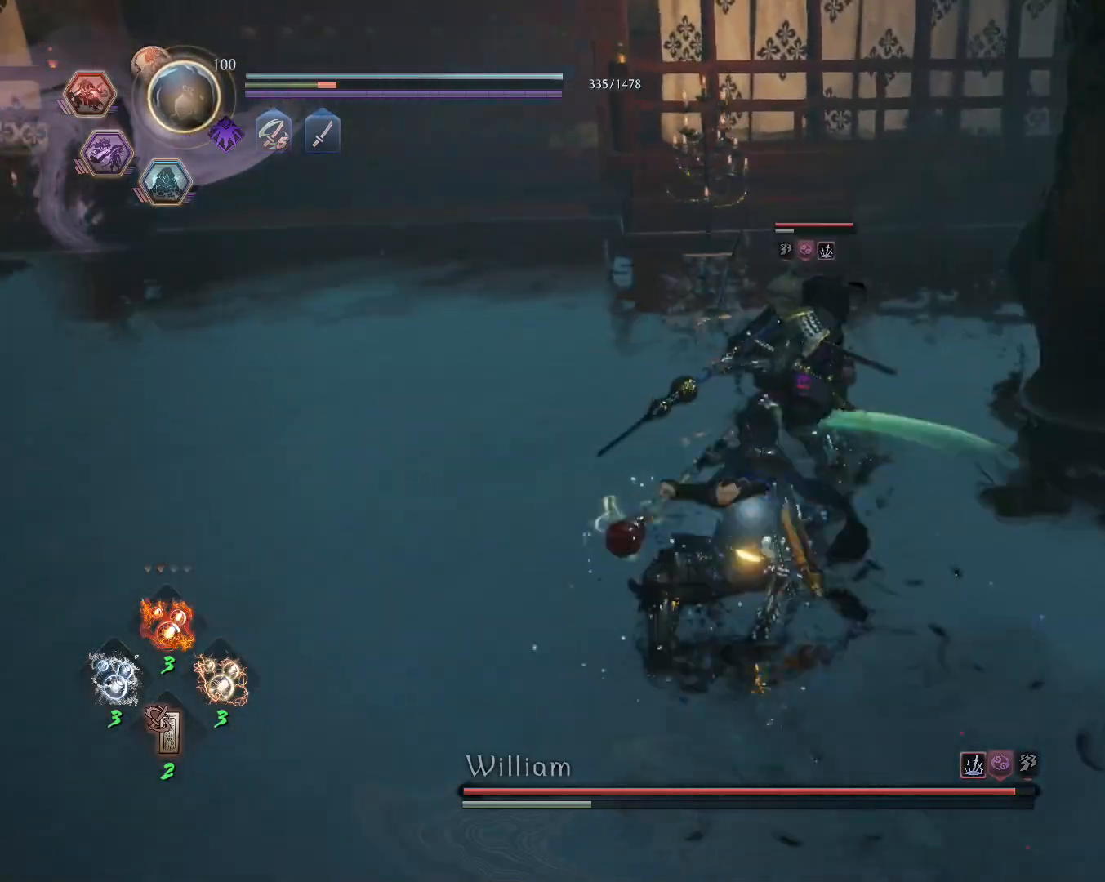
Gameplay with a controller (PlayStation layout); each line is a JSON object with the inputs held at the frame after it. "events" lists button and stick changes between this image and that frame as [ms after this image, input, new state], when the widget could be followed in between.
{"buttons": ["CIRCLE", "L1", "R1"], "left_stick": "up-left", "right_stick": "center", "events": [[183, "R1", "down"], [217, "left_stick", "up-left"], [250, "SQUARE", "down"], [250, "TRIANGLE", "down"], [267, "CROSS", "down"], [267, "L1", "down"], [267, "TRIANGLE", "up"], [300, "SQUARE", "up"], [317, "R1", "up"], [350, "CROSS", "up"], [383, "CROSS", "down"], [433, "R1", "down"], [500, "CIRCLE", "down"], [500, "CROSS", "up"]]}
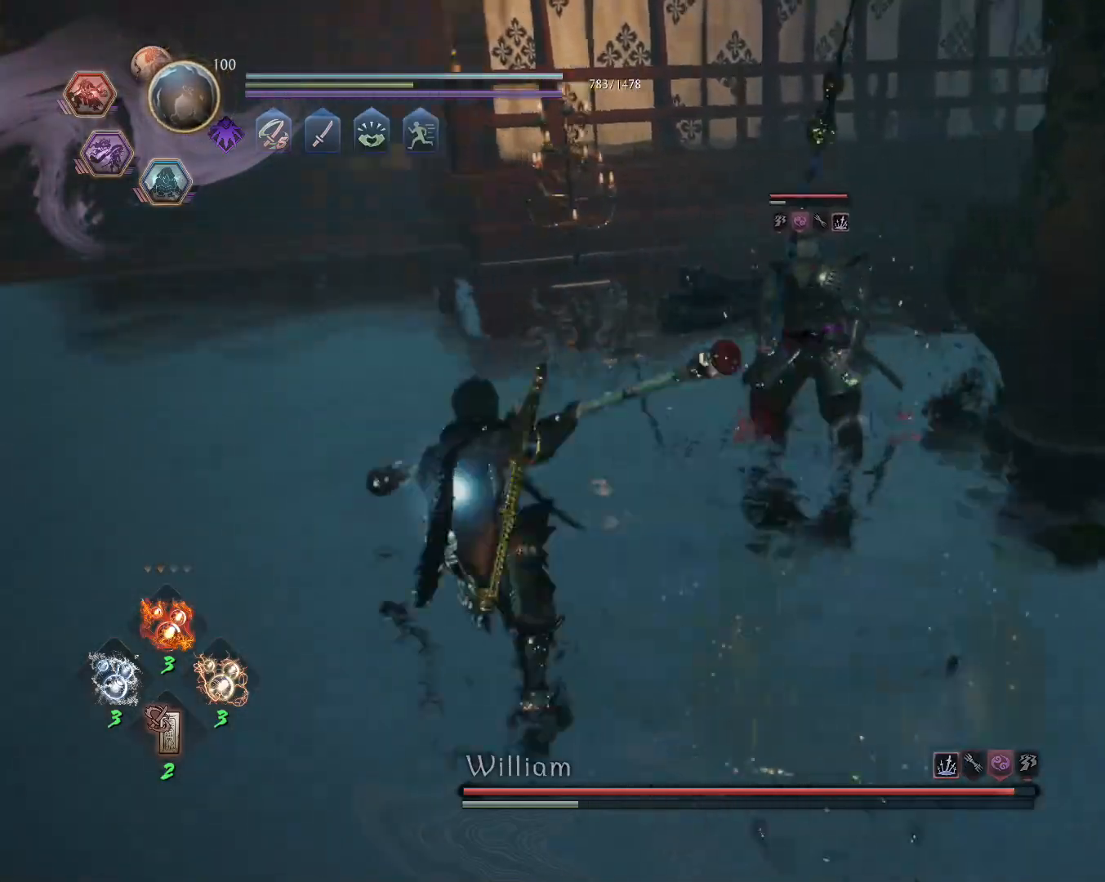
{"buttons": ["CROSS"], "left_stick": "up-right", "right_stick": "center", "events": [[50, "L1", "up"], [67, "R1", "up"], [83, "CIRCLE", "up"], [117, "left_stick", "down-left"], [350, "CROSS", "down"], [350, "left_stick", "right"], [500, "left_stick", "up-right"]]}
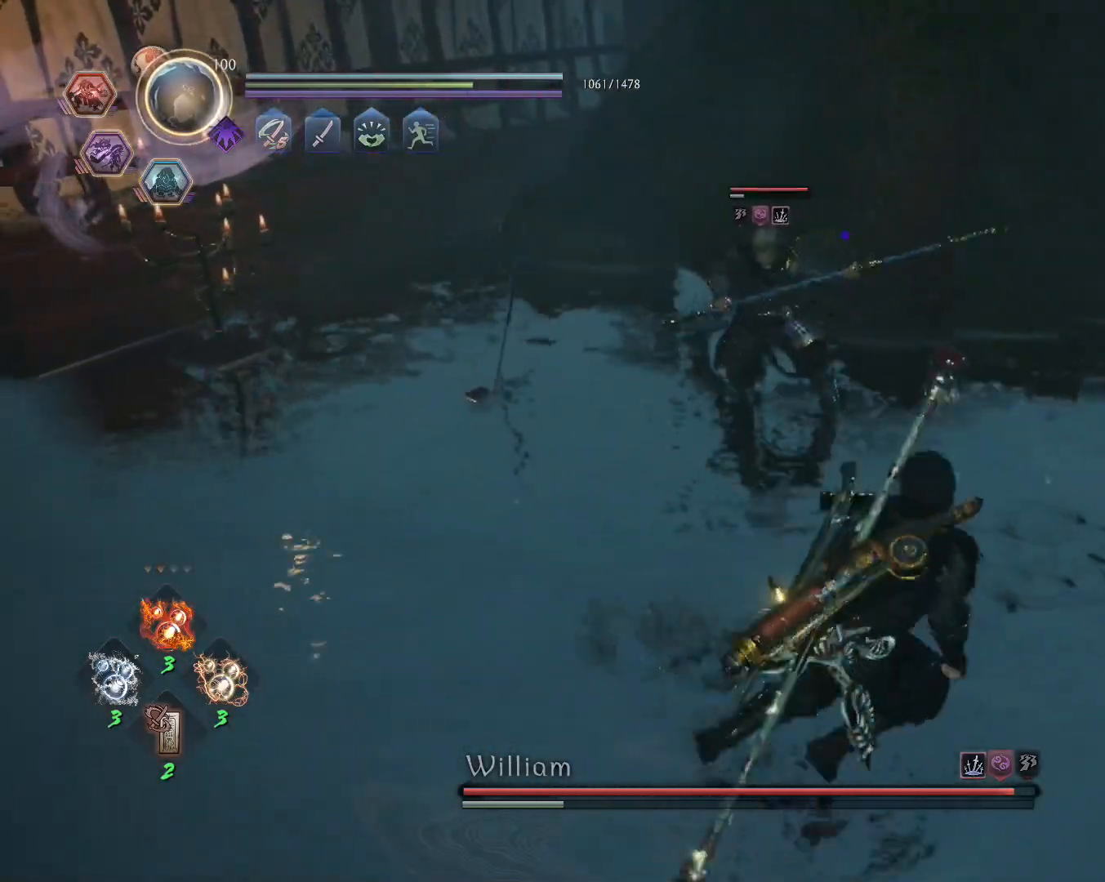
{"buttons": ["L1"], "left_stick": "up-right", "right_stick": "center", "events": [[150, "L1", "down"], [183, "CROSS", "up"], [217, "CROSS", "down"], [267, "R1", "down"], [317, "CIRCLE", "down"], [350, "CROSS", "up"], [400, "R1", "up"], [417, "CIRCLE", "up"]]}
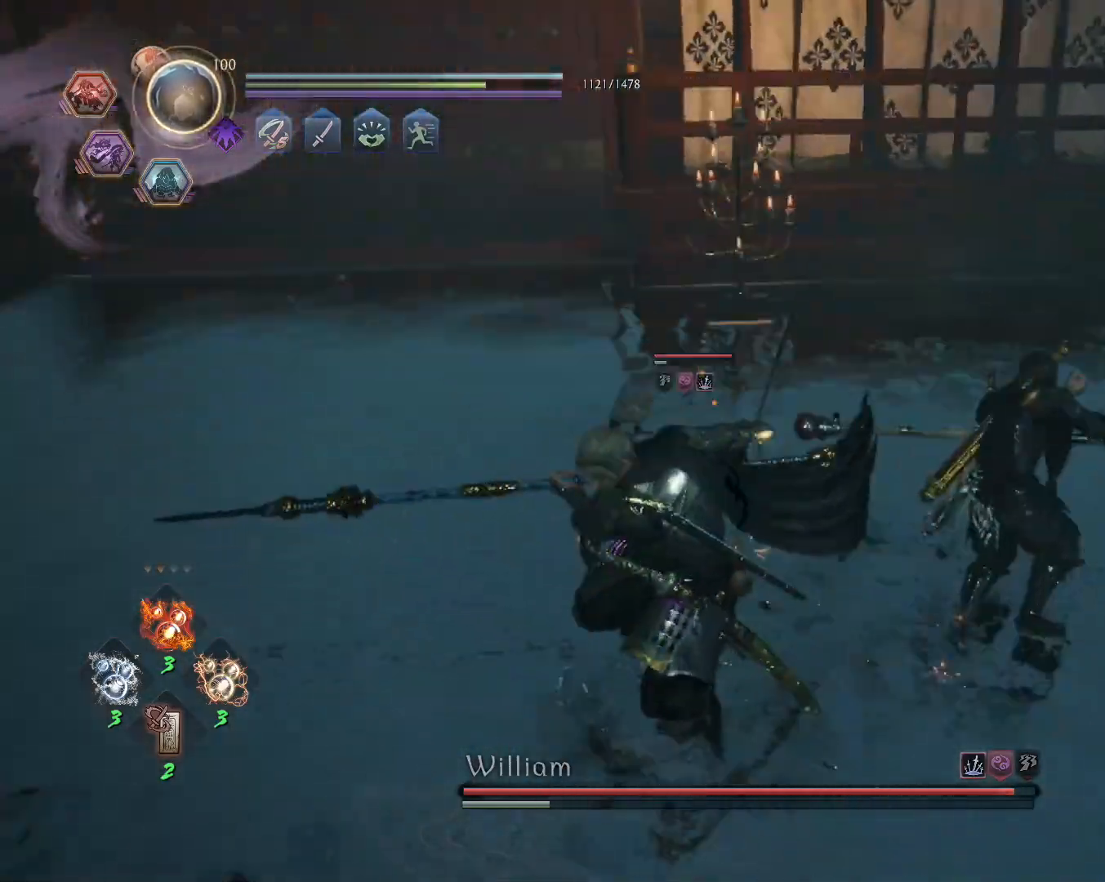
{"buttons": [], "left_stick": "up-right", "right_stick": "center", "events": [[200, "R1", "down"], [267, "SQUARE", "down"], [317, "L1", "up"], [367, "R1", "up"], [367, "SQUARE", "up"]]}
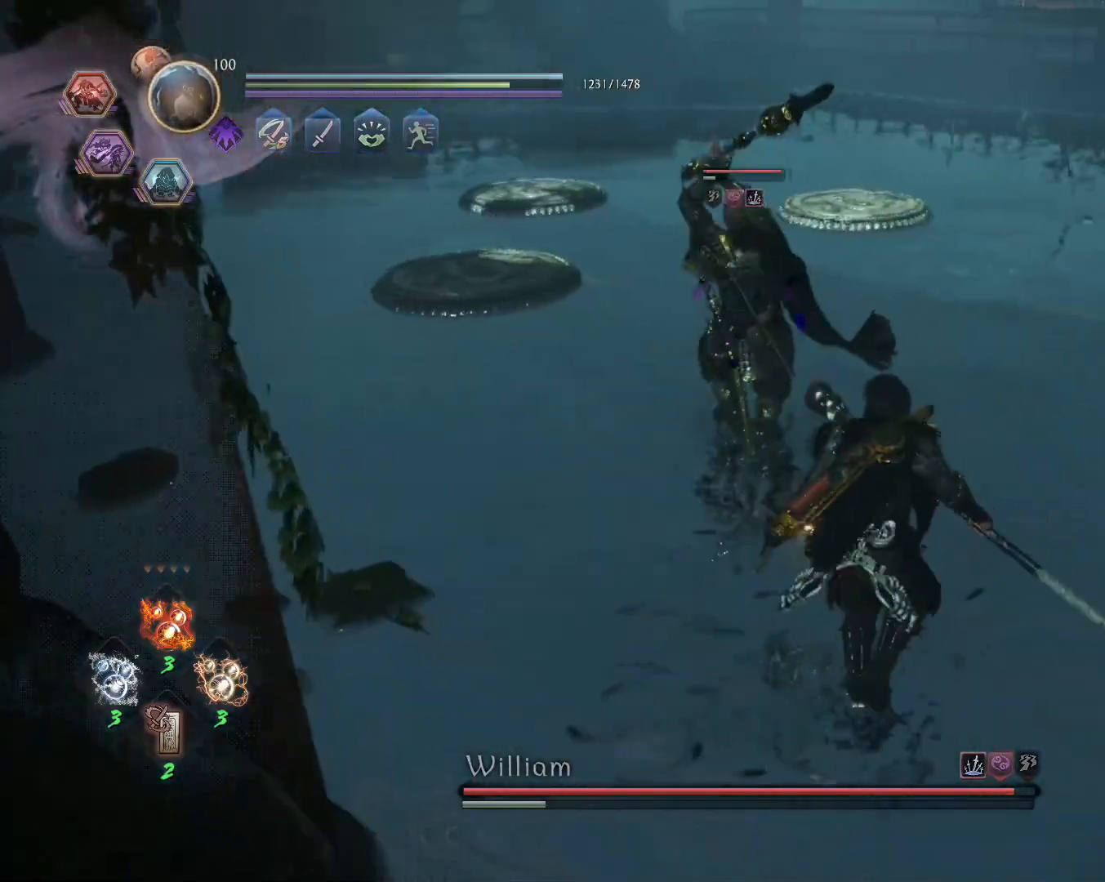
{"buttons": [], "left_stick": "center", "right_stick": "center", "events": [[50, "SQUARE", "down"], [150, "SQUARE", "up"], [383, "left_stick", "center"]]}
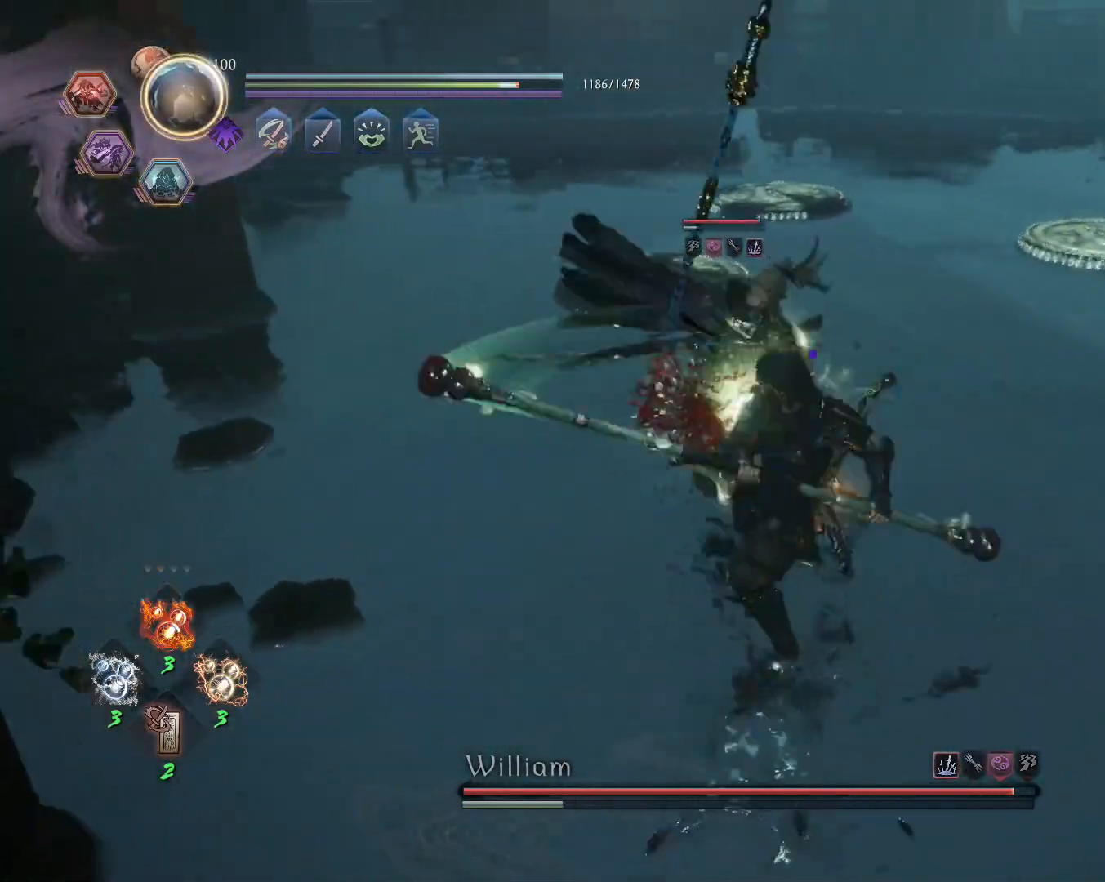
{"buttons": ["TRIANGLE"], "left_stick": "center", "right_stick": "center", "events": [[100, "TRIANGLE", "down"]]}
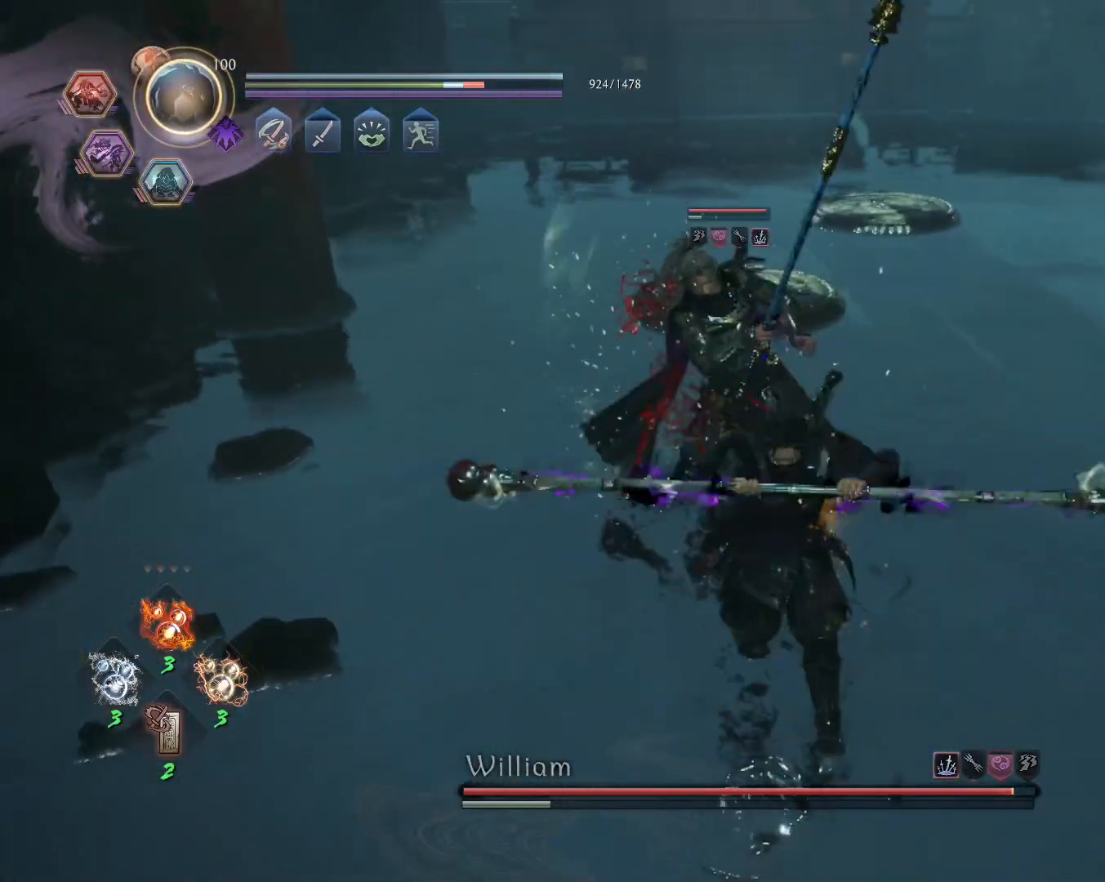
{"buttons": [], "left_stick": "center", "right_stick": "center", "events": [[417, "TRIANGLE", "up"]]}
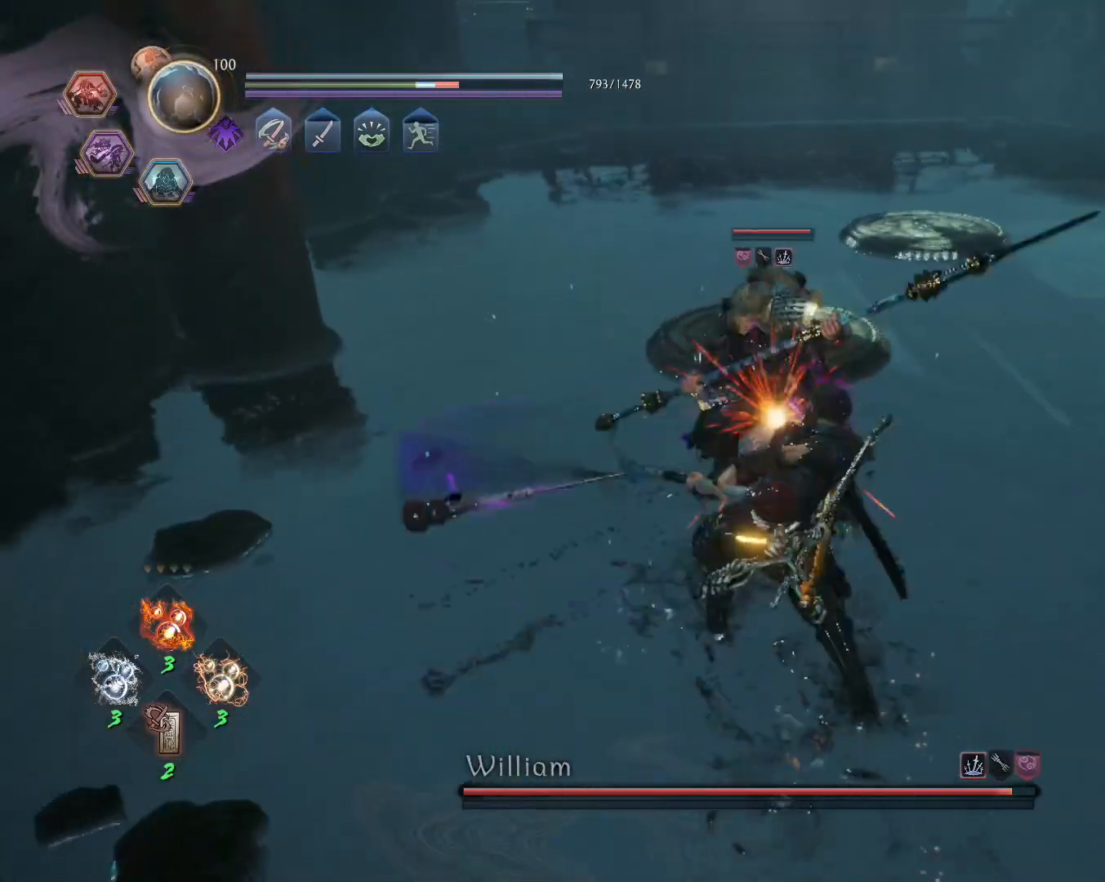
{"buttons": [], "left_stick": "center", "right_stick": "center", "events": [[233, "TRIANGLE", "down"], [317, "TRIANGLE", "up"]]}
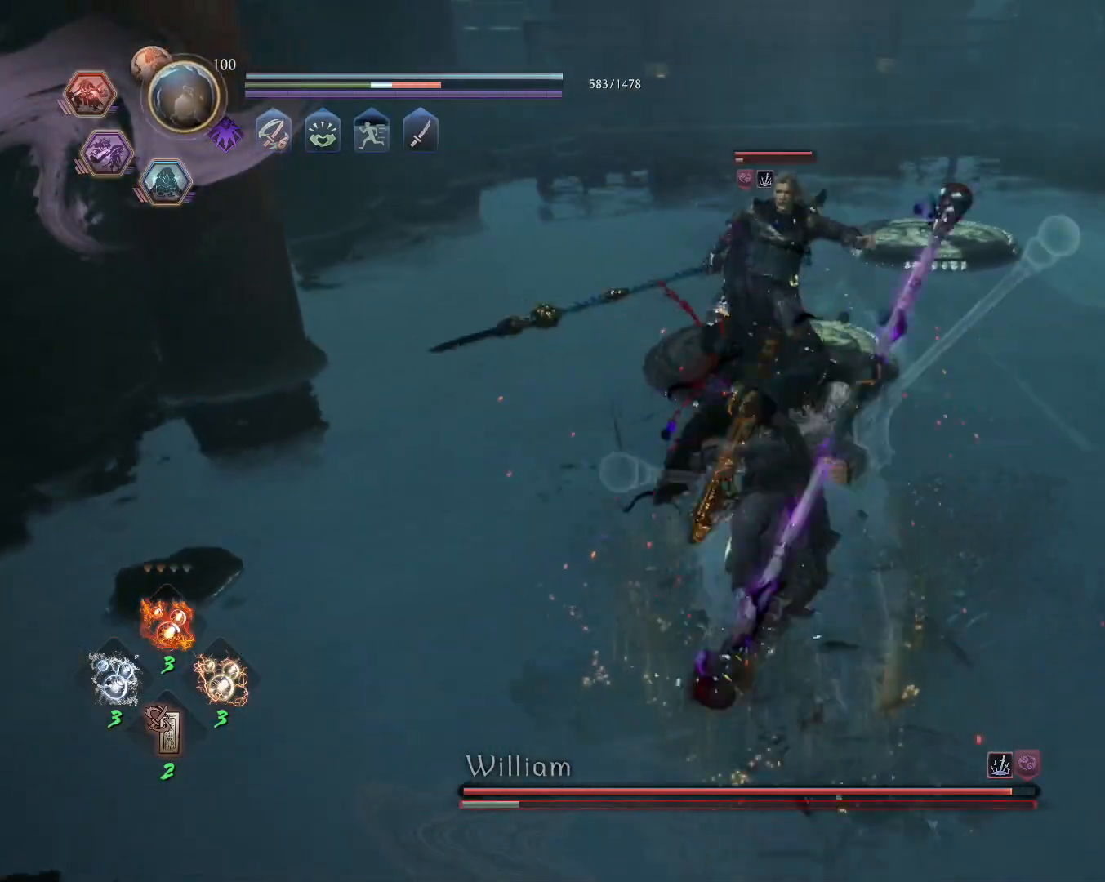
{"buttons": [], "left_stick": "center", "right_stick": "center", "events": [[100, "R1", "down"], [133, "CROSS", "down"], [267, "CROSS", "up"], [267, "R1", "up"]]}
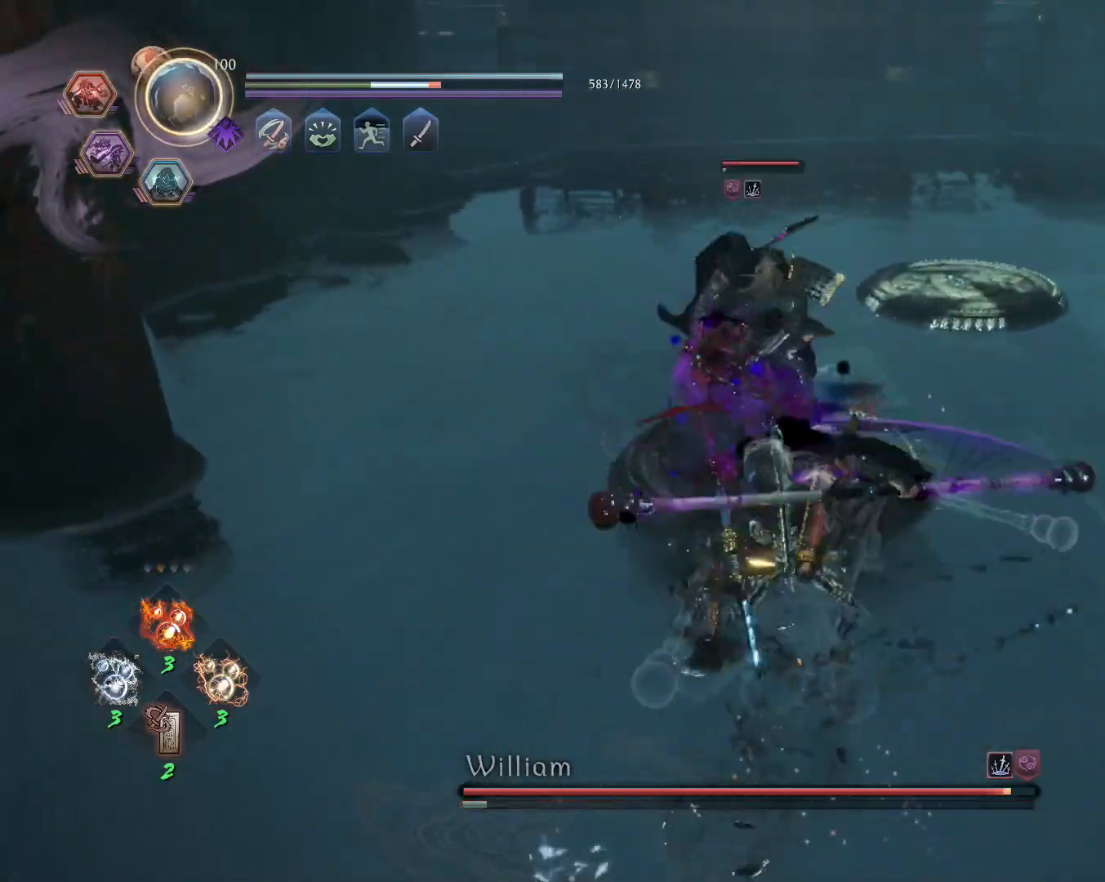
{"buttons": ["SQUARE", "L1"], "left_stick": "center", "right_stick": "center", "events": [[183, "R1", "down"], [217, "L1", "down"], [217, "TRIANGLE", "down"], [300, "R1", "up"], [300, "TRIANGLE", "up"], [367, "SQUARE", "down"]]}
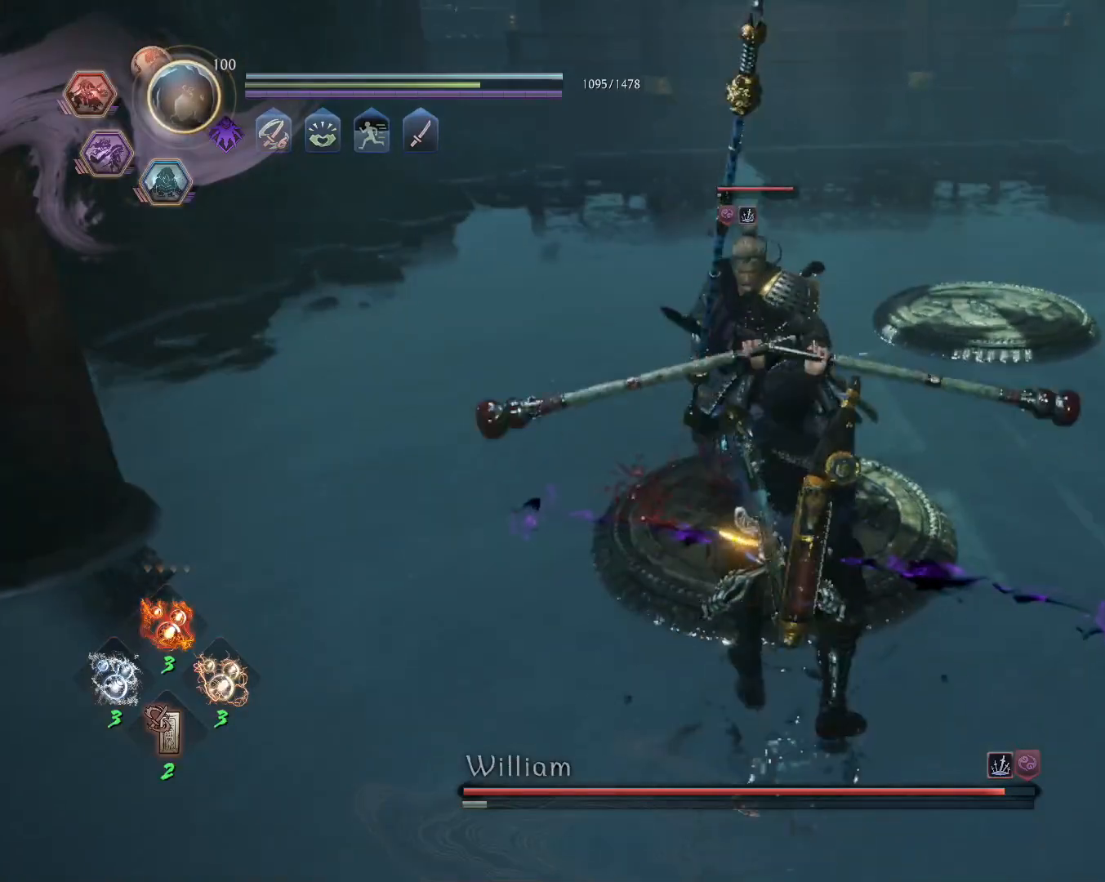
{"buttons": ["SQUARE", "L1"], "left_stick": "center", "right_stick": "center", "events": []}
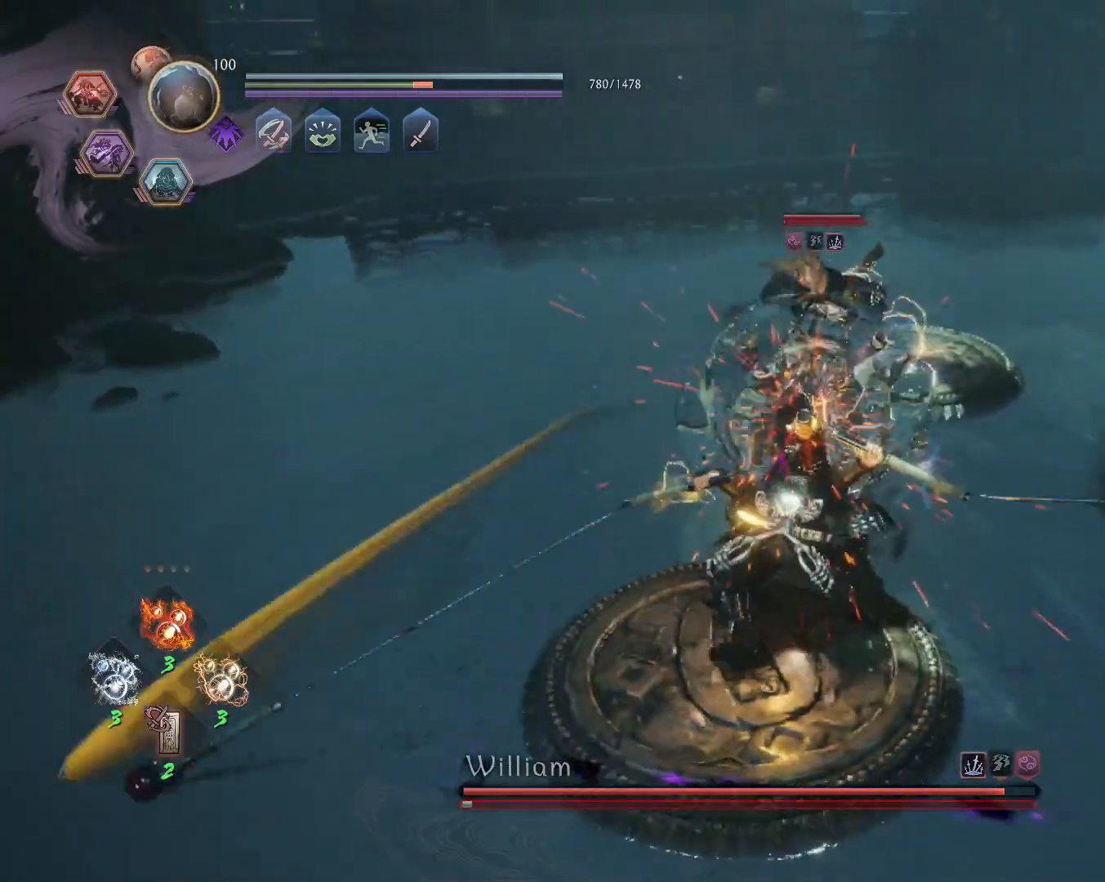
{"buttons": ["SQUARE", "L1"], "left_stick": "center", "right_stick": "center", "events": [[183, "SQUARE", "up"], [250, "SQUARE", "down"]]}
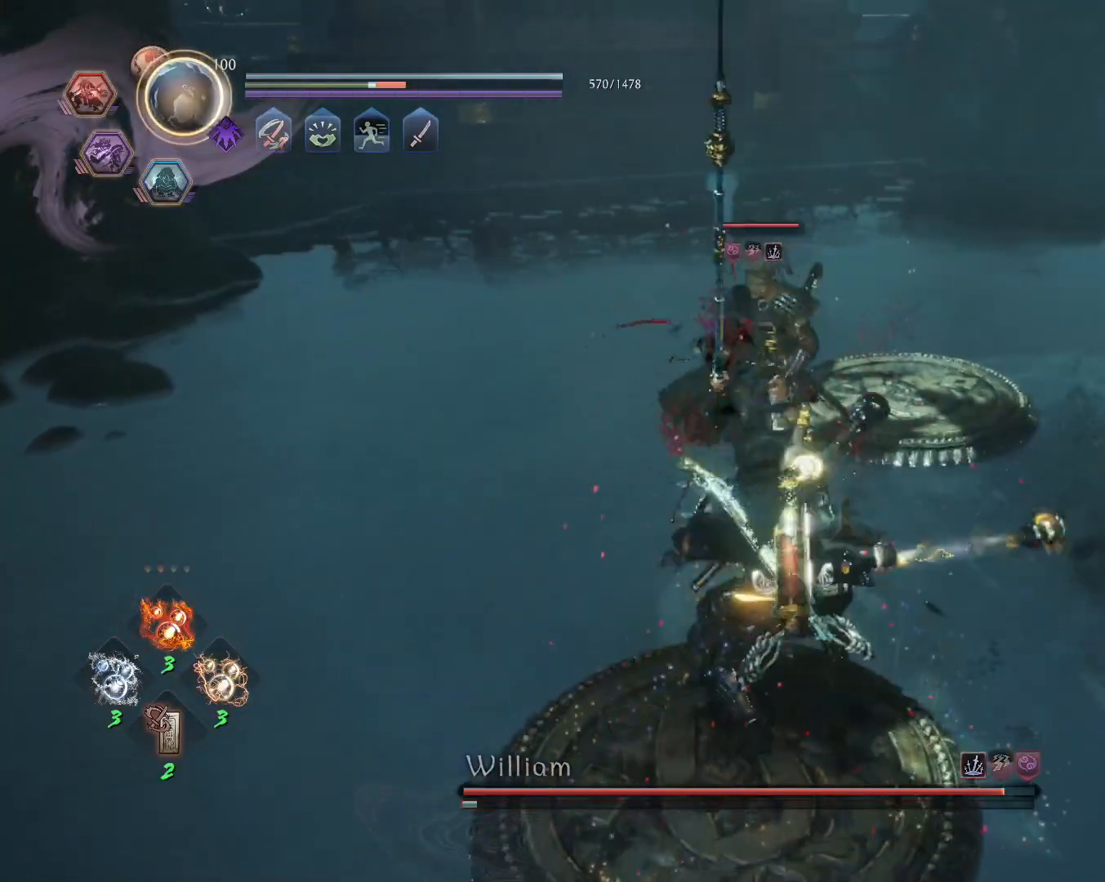
{"buttons": ["SQUARE", "L1"], "left_stick": "center", "right_stick": "center", "events": []}
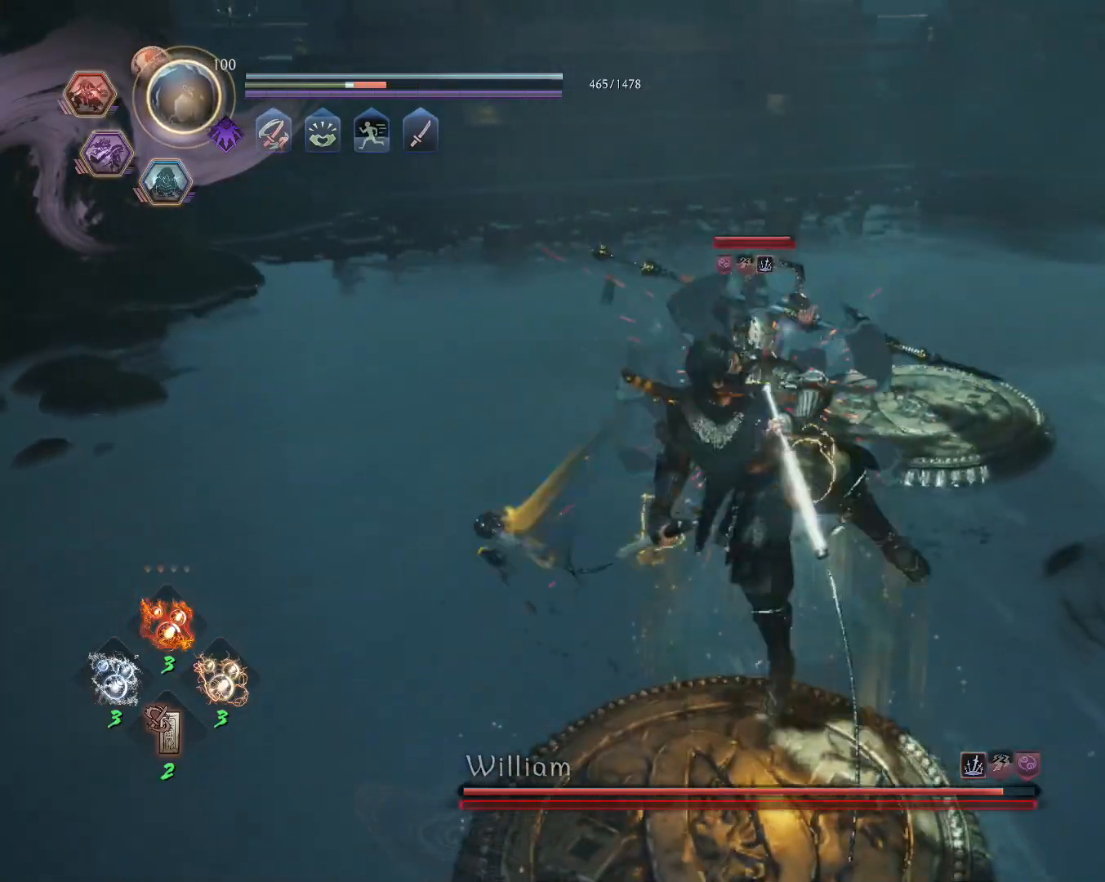
{"buttons": ["SQUARE", "L1"], "left_stick": "center", "right_stick": "center", "events": []}
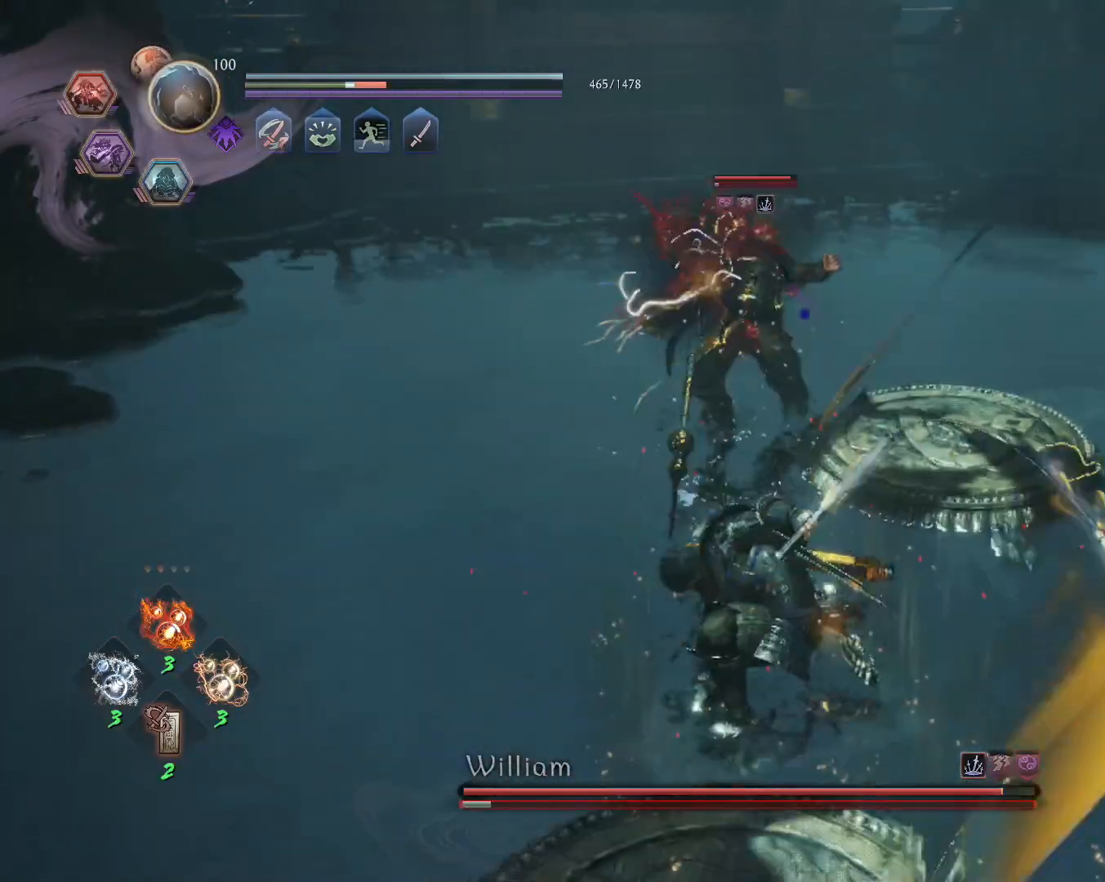
{"buttons": ["SQUARE", "L1"], "left_stick": "center", "right_stick": "center", "events": [[150, "SQUARE", "up"], [217, "SQUARE", "down"]]}
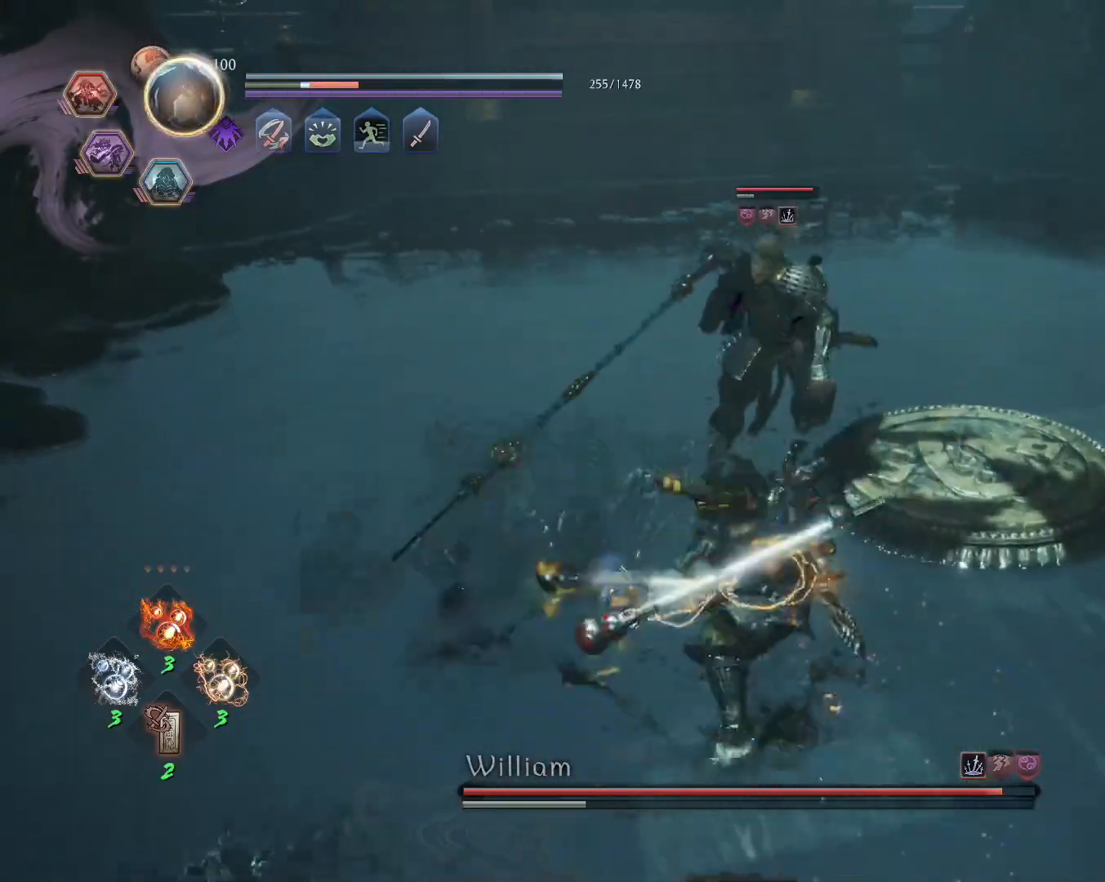
{"buttons": [], "left_stick": "center", "right_stick": "center", "events": [[333, "L1", "up"], [383, "SQUARE", "up"]]}
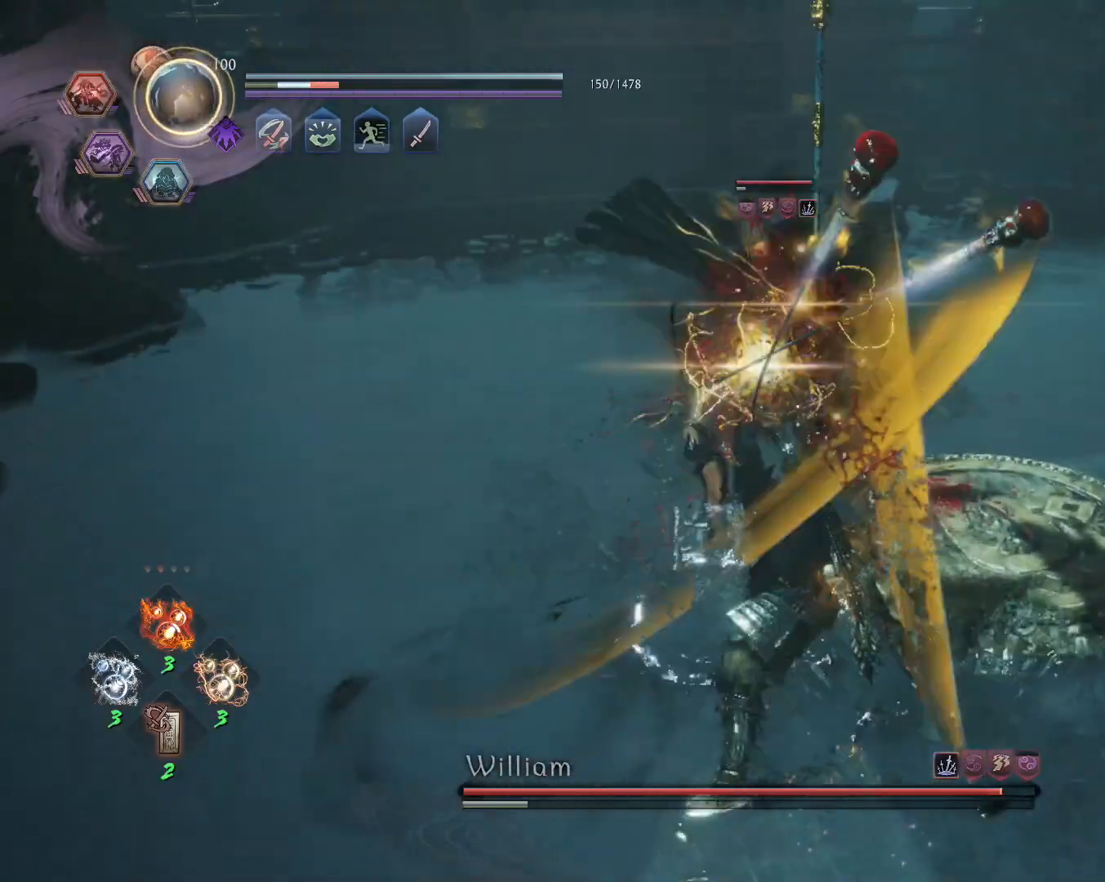
{"buttons": ["CROSS", "L1", "R1"], "left_stick": "up", "right_stick": "center", "events": [[250, "R1", "down"], [267, "left_stick", "up"], [300, "L1", "down"], [300, "SQUARE", "down"], [300, "TRIANGLE", "down"], [333, "CROSS", "down"], [350, "TRIANGLE", "up"], [367, "SQUARE", "up"], [400, "CROSS", "up"], [400, "R1", "up"], [450, "CROSS", "down"], [483, "R1", "down"]]}
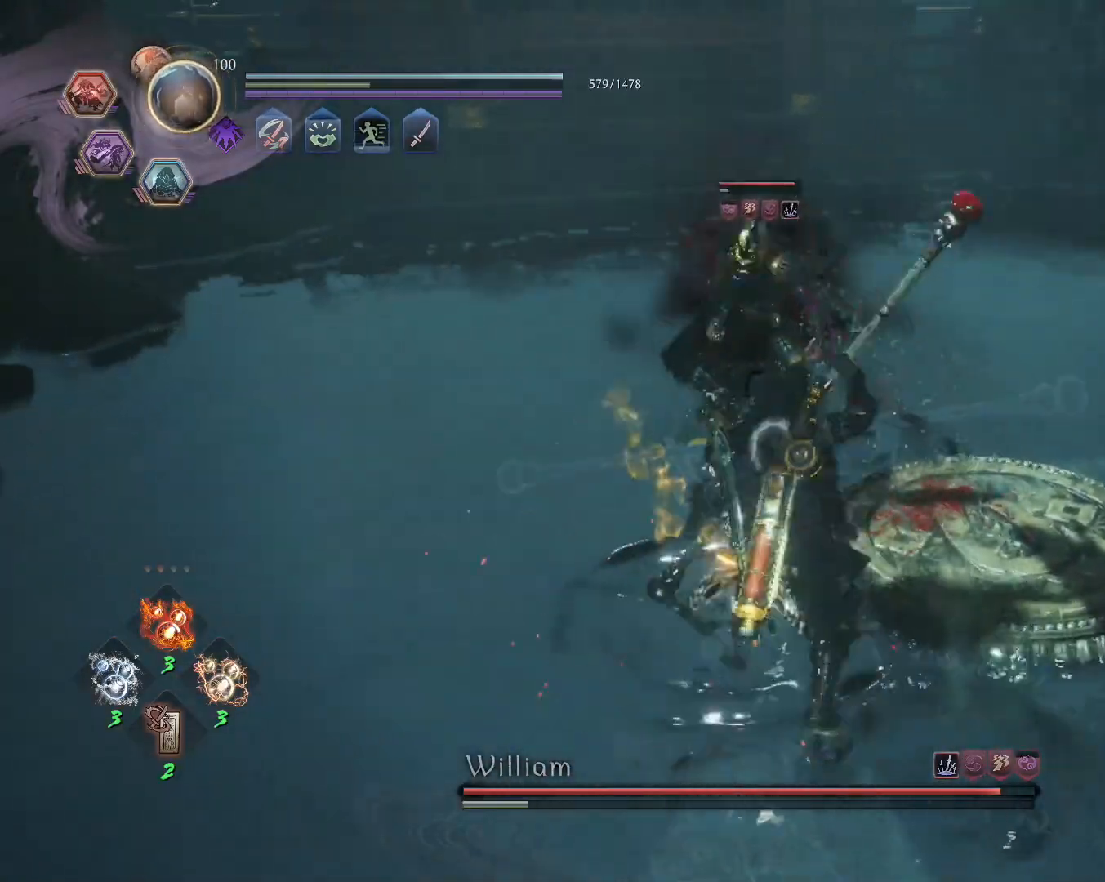
{"buttons": [], "left_stick": "center", "right_stick": "center", "events": [[33, "CIRCLE", "down"], [50, "CROSS", "up"], [83, "L1", "up"], [100, "CIRCLE", "up"], [100, "R1", "up"], [183, "TRIANGLE", "down"], [217, "left_stick", "up-right"], [267, "TRIANGLE", "up"], [300, "R1", "down"], [333, "TRIANGLE", "down"], [450, "TRIANGLE", "up"], [467, "R1", "up"], [467, "left_stick", "center"]]}
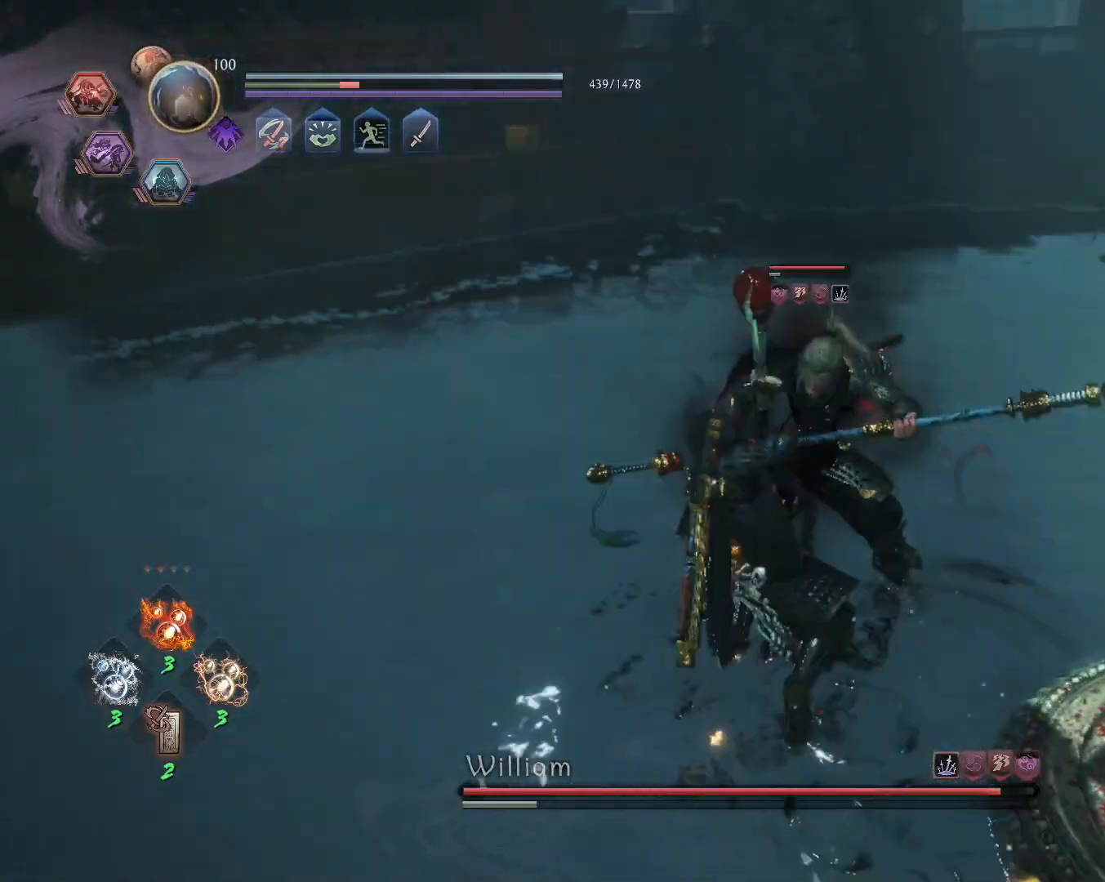
{"buttons": [], "left_stick": "center", "right_stick": "center", "events": []}
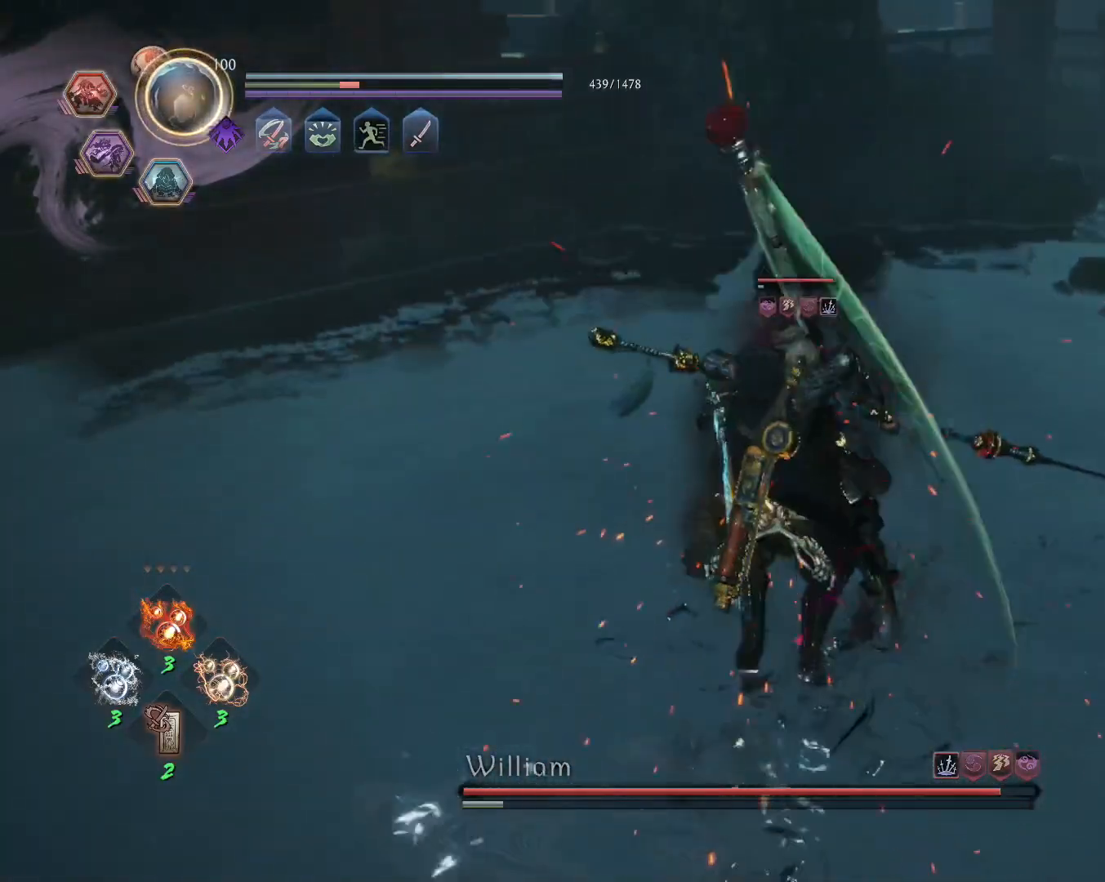
{"buttons": ["SQUARE"], "left_stick": "center", "right_stick": "center", "events": [[67, "SQUARE", "down"]]}
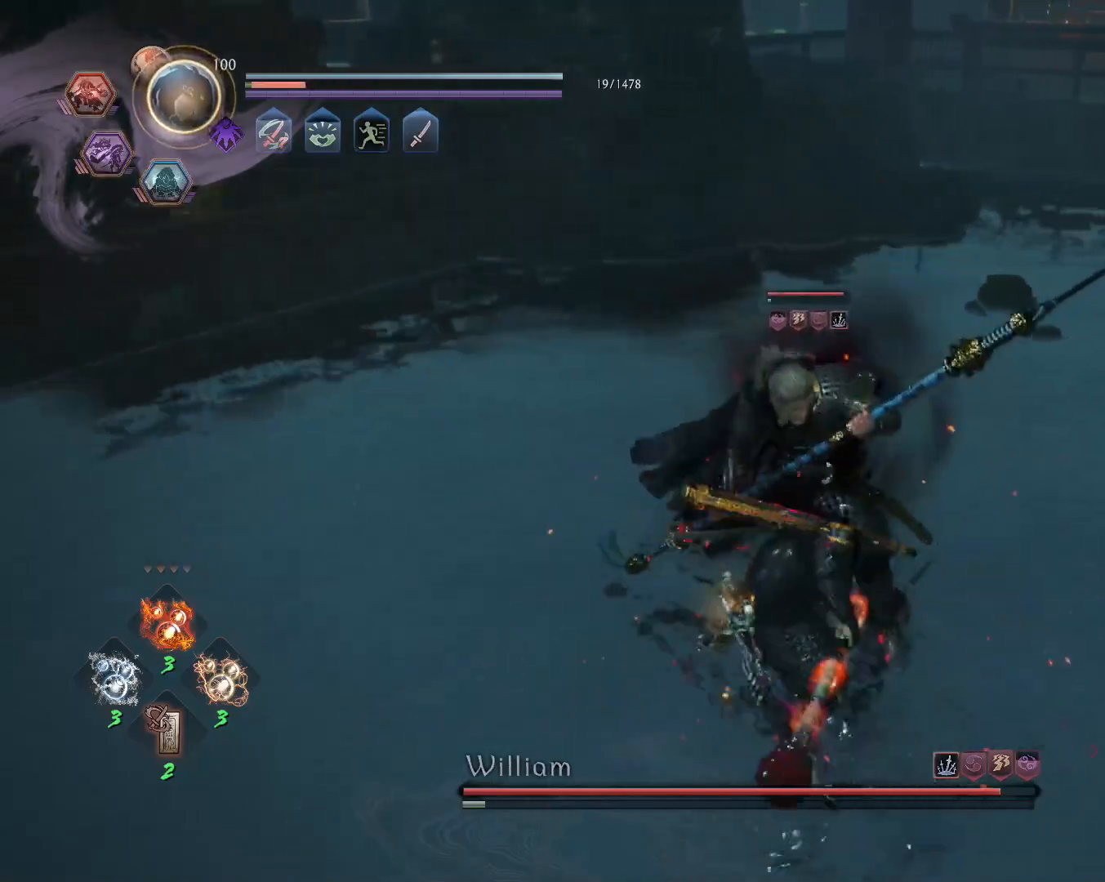
{"buttons": ["SQUARE"], "left_stick": "center", "right_stick": "center", "events": []}